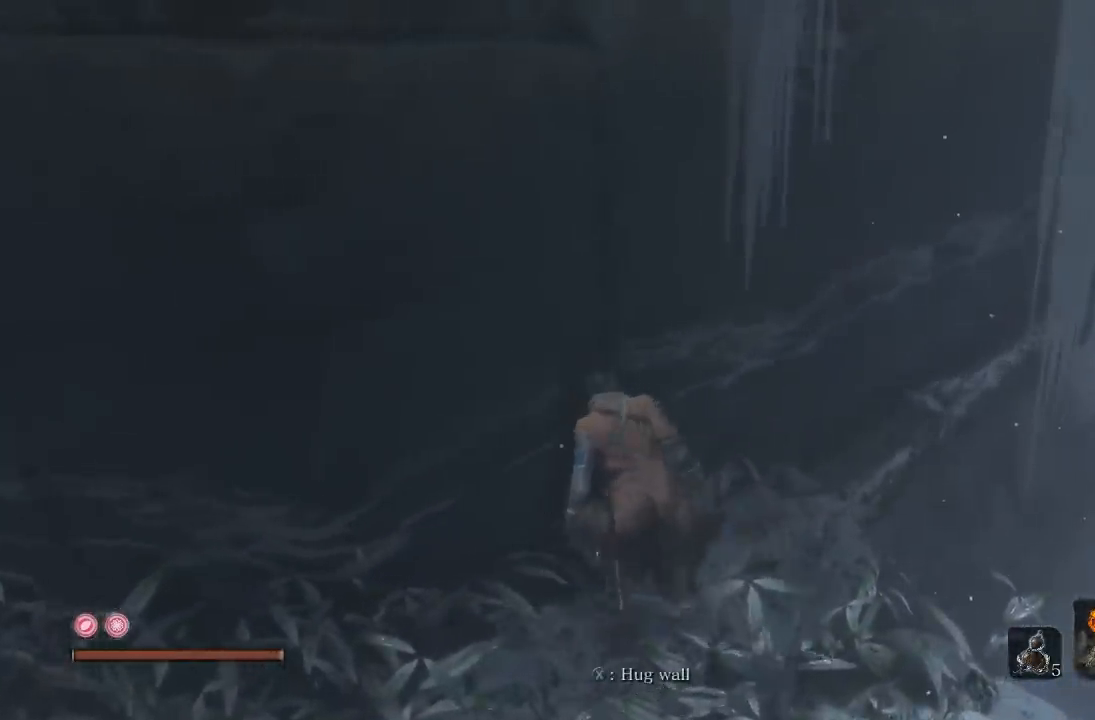
Gameplay with a controller (Xbox layout); each line is a JSON object with the inputs held at the frame after it. "button_events" lists button changes between this image and that frame as [ms after this image, input, new state], when the widget could be followed in between (sticks are given only as held states).
{"buttons": [], "left_stick": "up", "right_stick": "center", "button_events": [[50, "X", "up"]]}
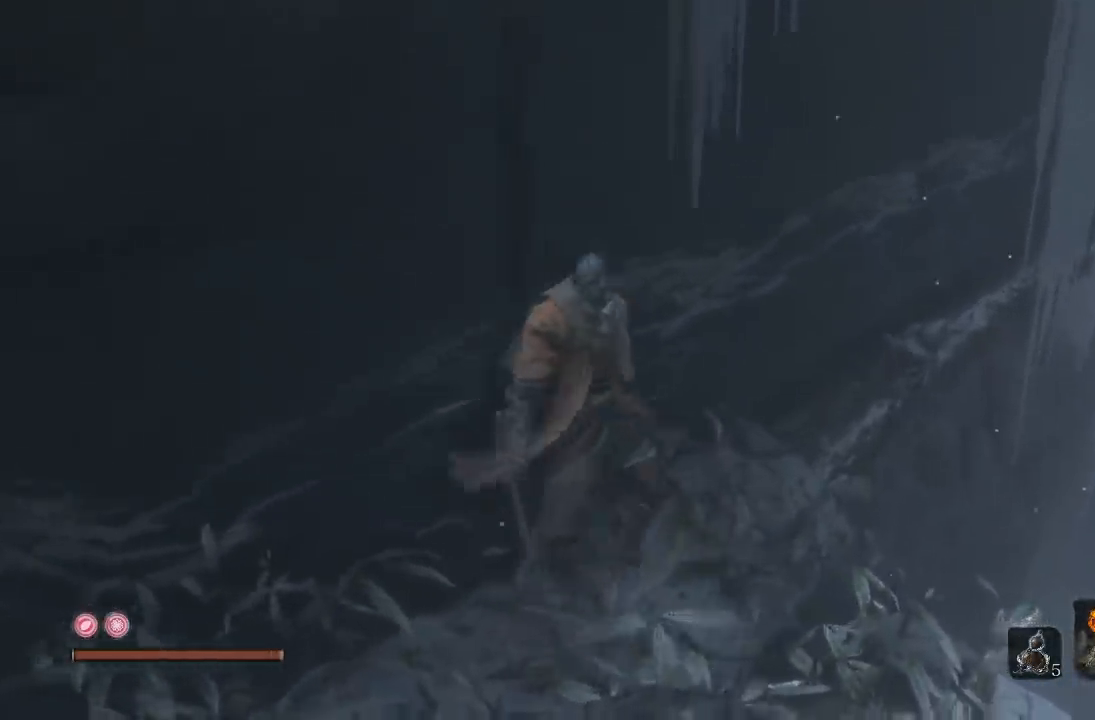
{"buttons": [], "left_stick": "up-right", "right_stick": "center", "button_events": []}
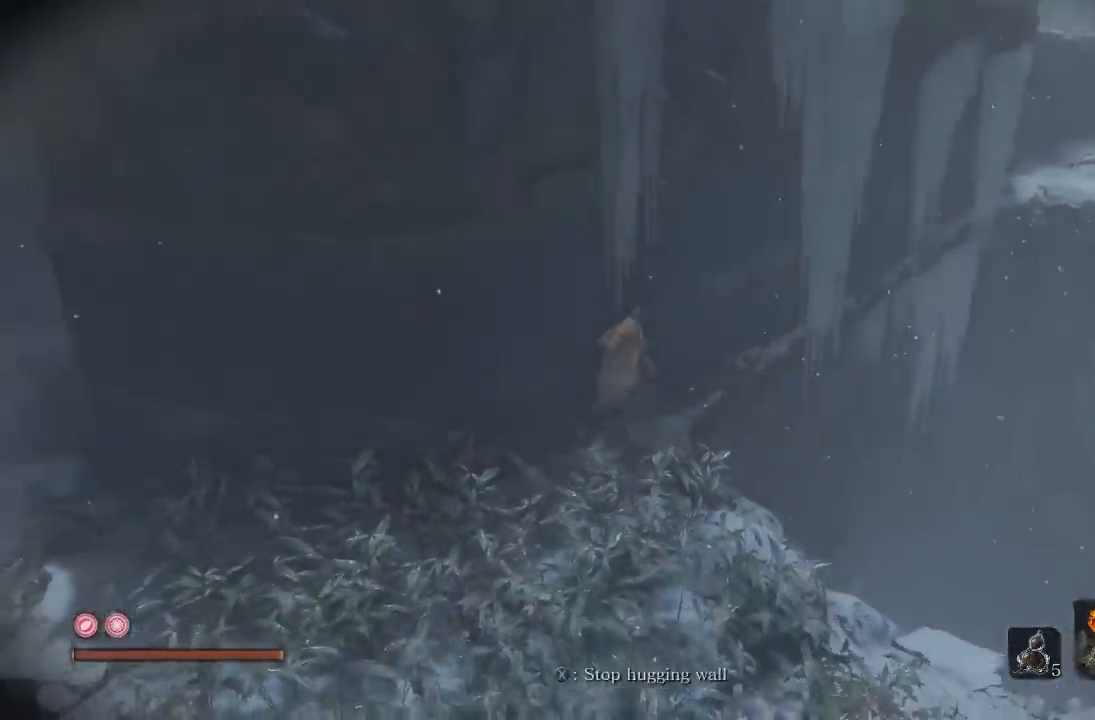
{"buttons": [], "left_stick": "up-right", "right_stick": "center", "button_events": []}
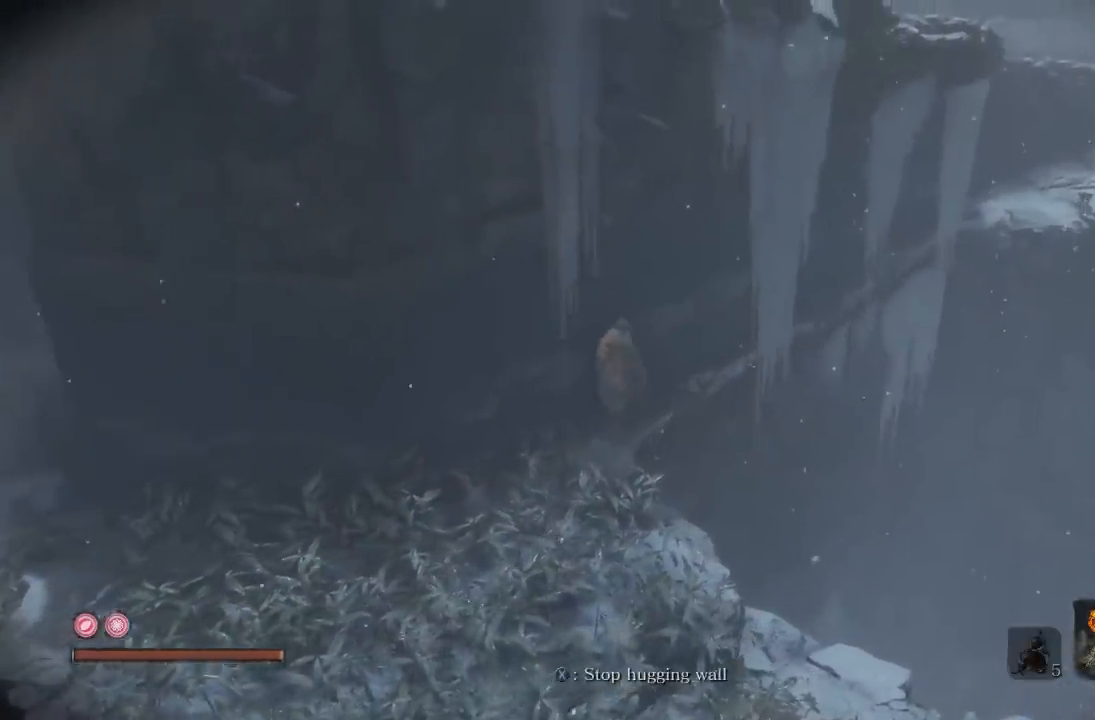
{"buttons": [], "left_stick": "up-right", "right_stick": "center", "button_events": []}
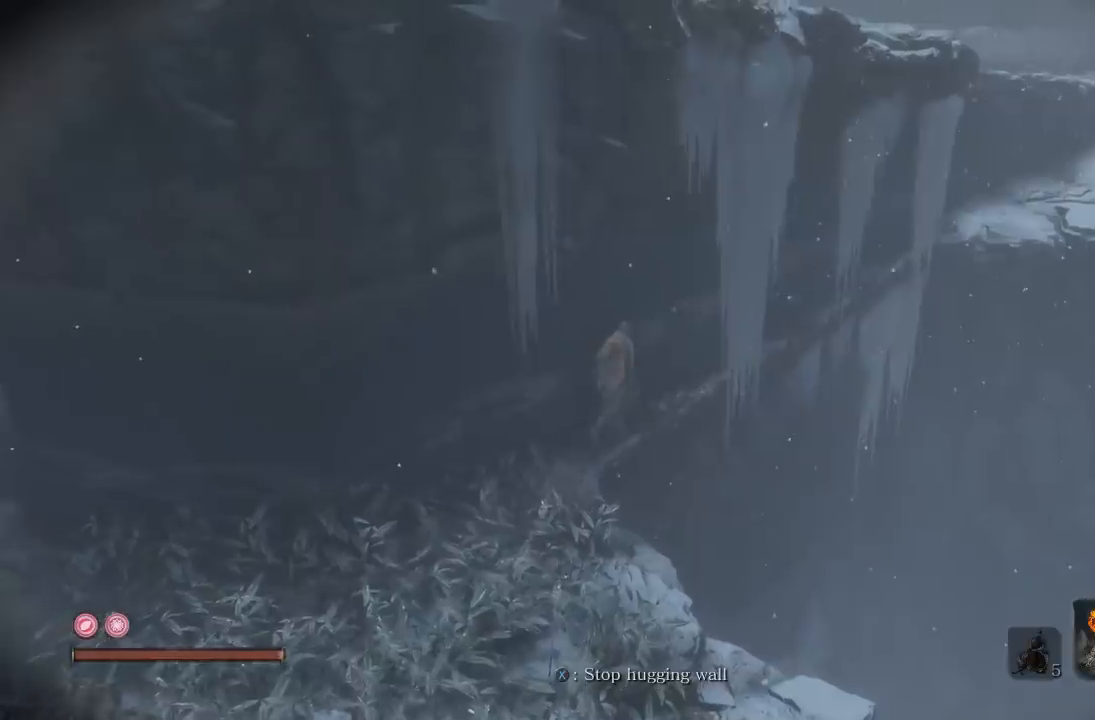
{"buttons": [], "left_stick": "up-right", "right_stick": "center", "button_events": []}
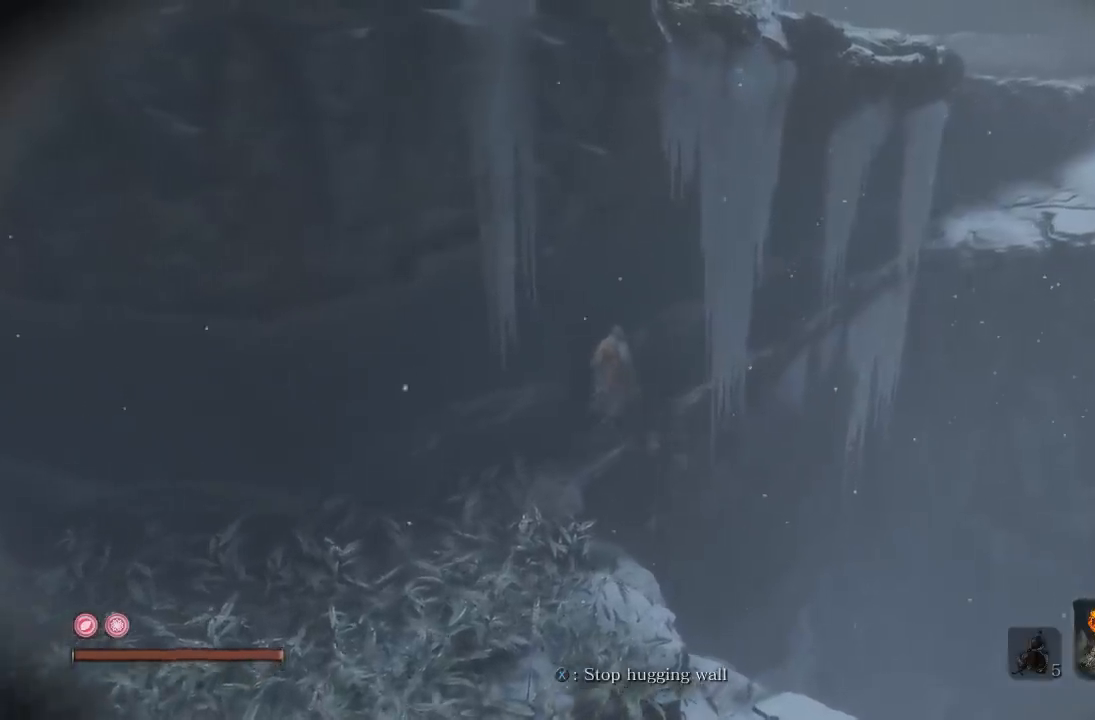
{"buttons": [], "left_stick": "up-right", "right_stick": "center", "button_events": []}
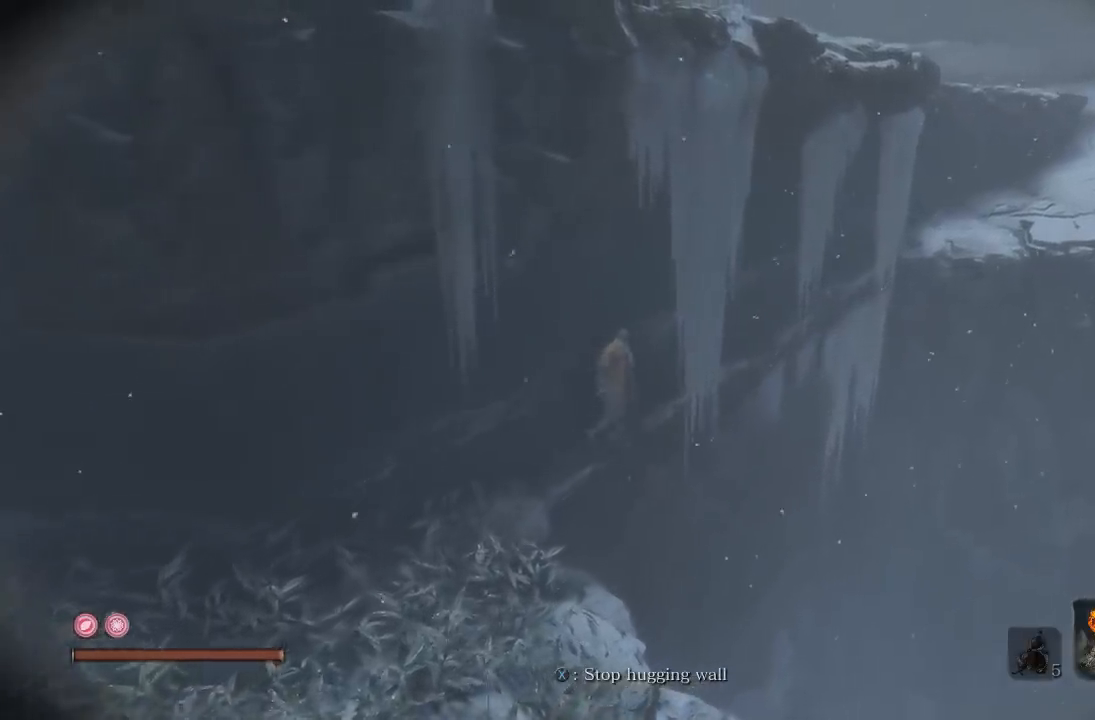
{"buttons": [], "left_stick": "up-right", "right_stick": "up", "button_events": []}
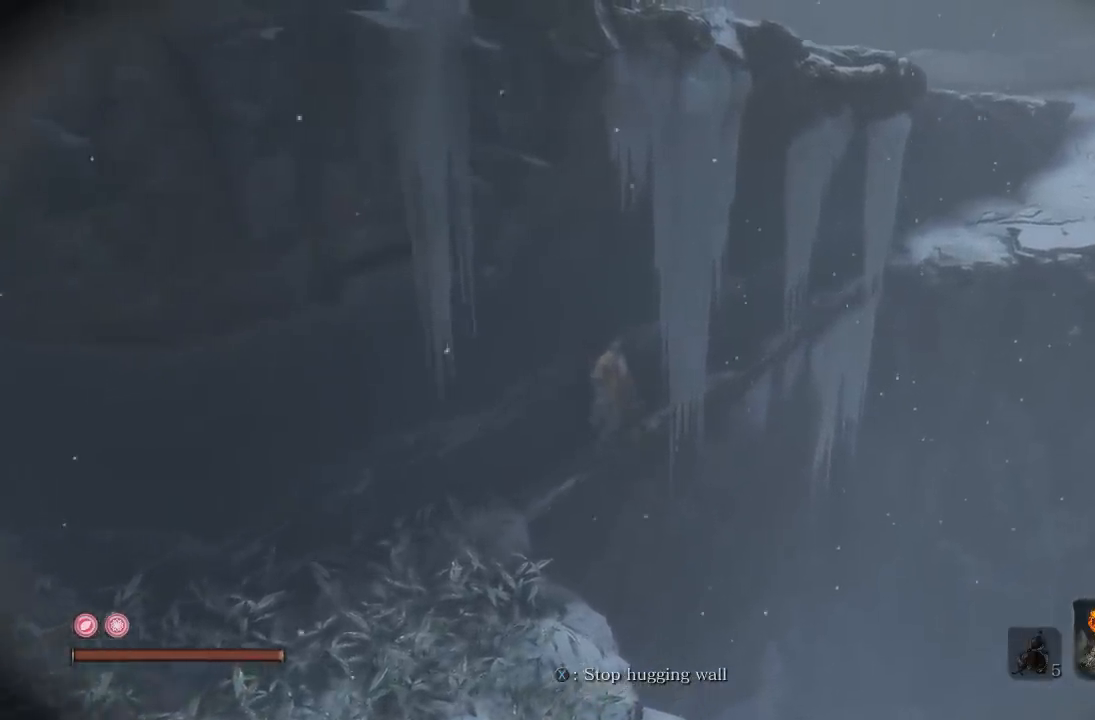
{"buttons": [], "left_stick": "up-right", "right_stick": "up", "button_events": []}
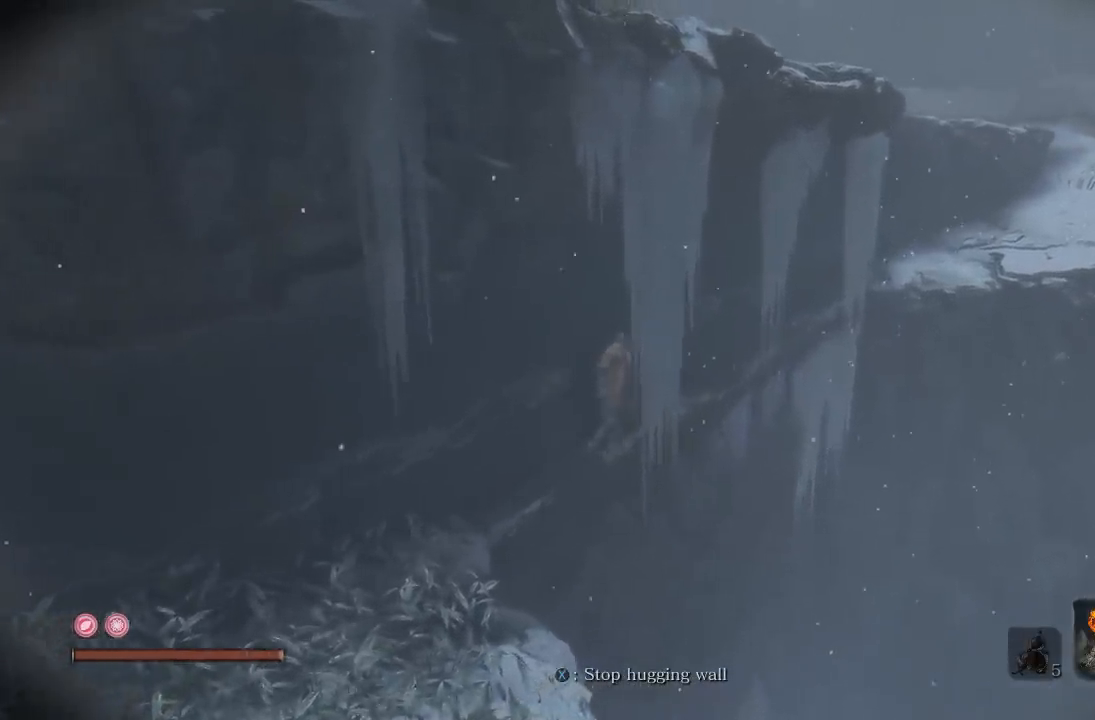
{"buttons": [], "left_stick": "up-right", "right_stick": "up", "button_events": []}
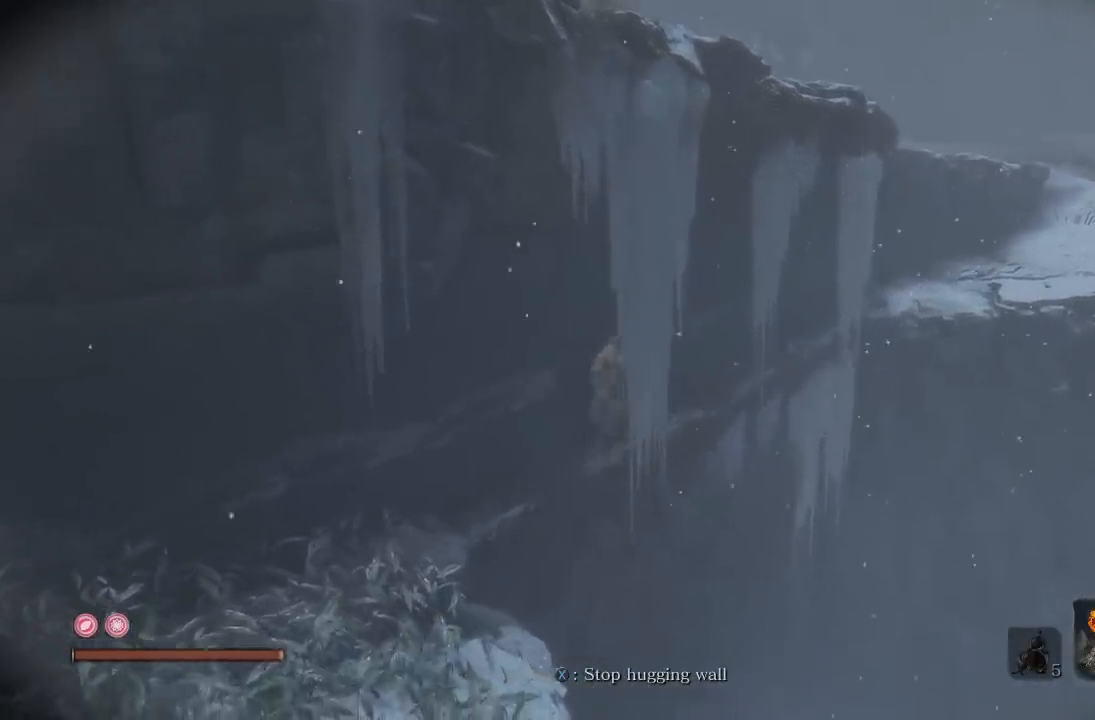
{"buttons": [], "left_stick": "up-right", "right_stick": "up", "button_events": []}
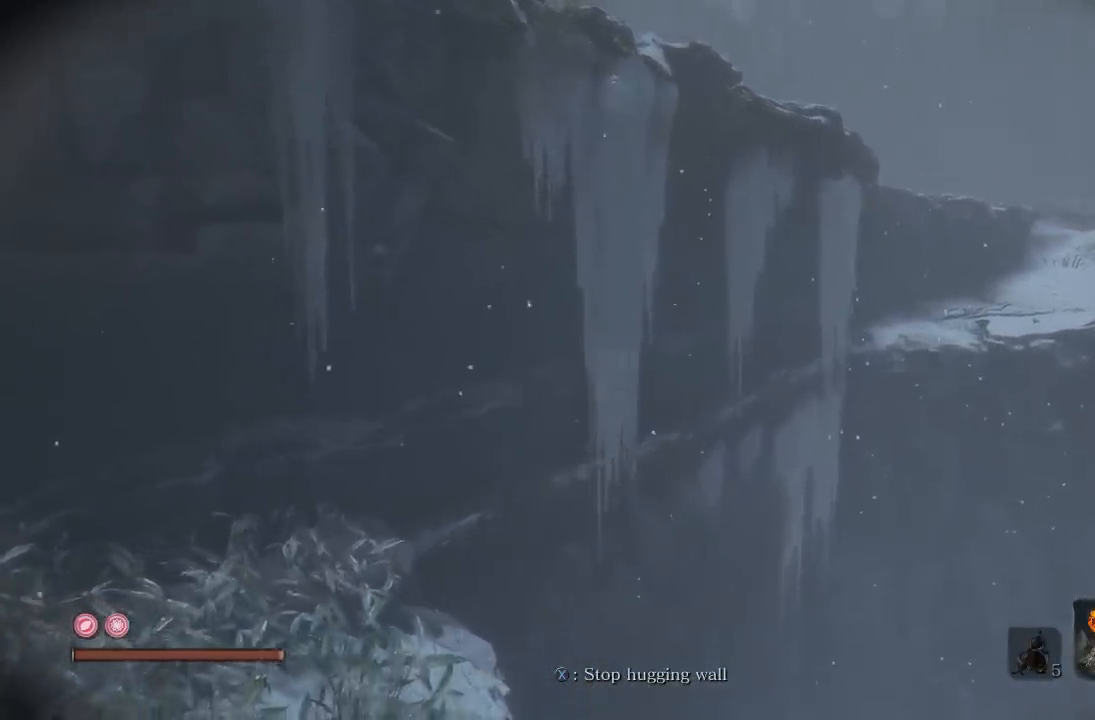
{"buttons": [], "left_stick": "up-right", "right_stick": "up", "button_events": []}
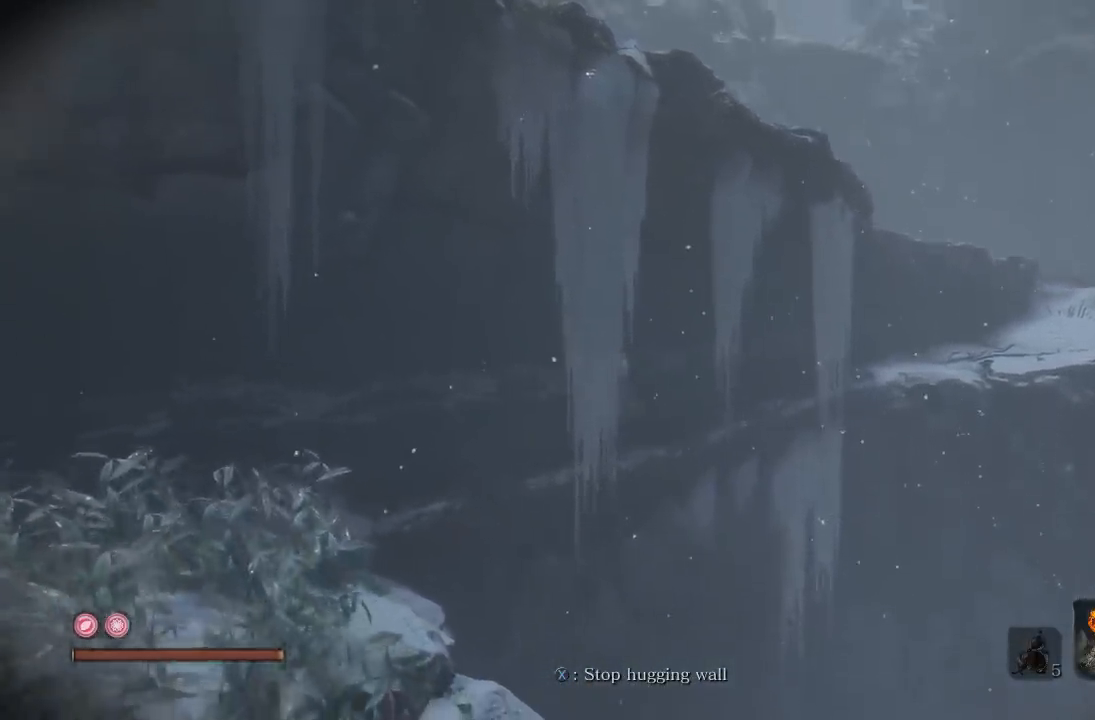
{"buttons": [], "left_stick": "up-right", "right_stick": "up-left", "button_events": []}
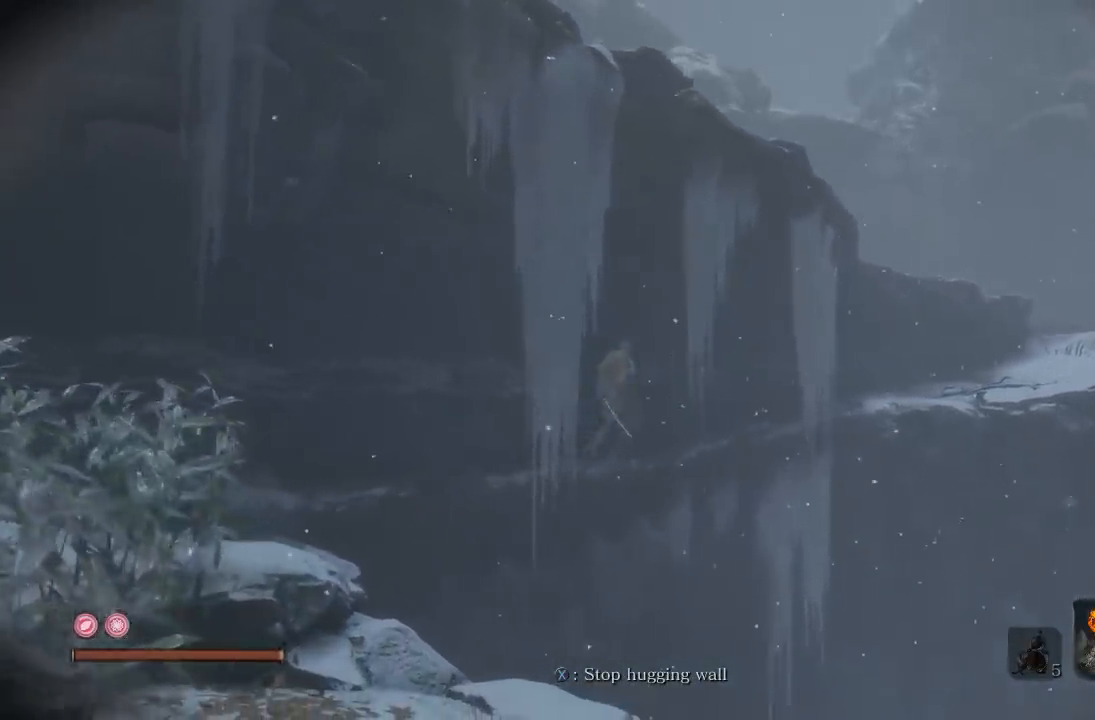
{"buttons": [], "left_stick": "up-right", "right_stick": "center", "button_events": []}
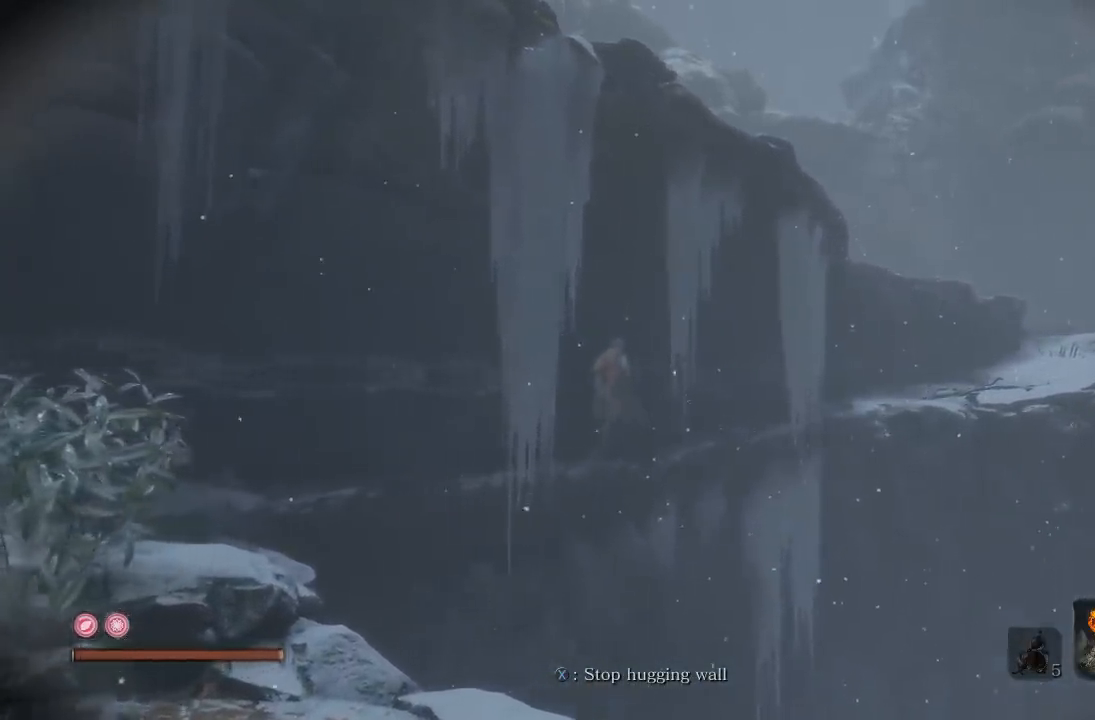
{"buttons": [], "left_stick": "up-right", "right_stick": "center", "button_events": []}
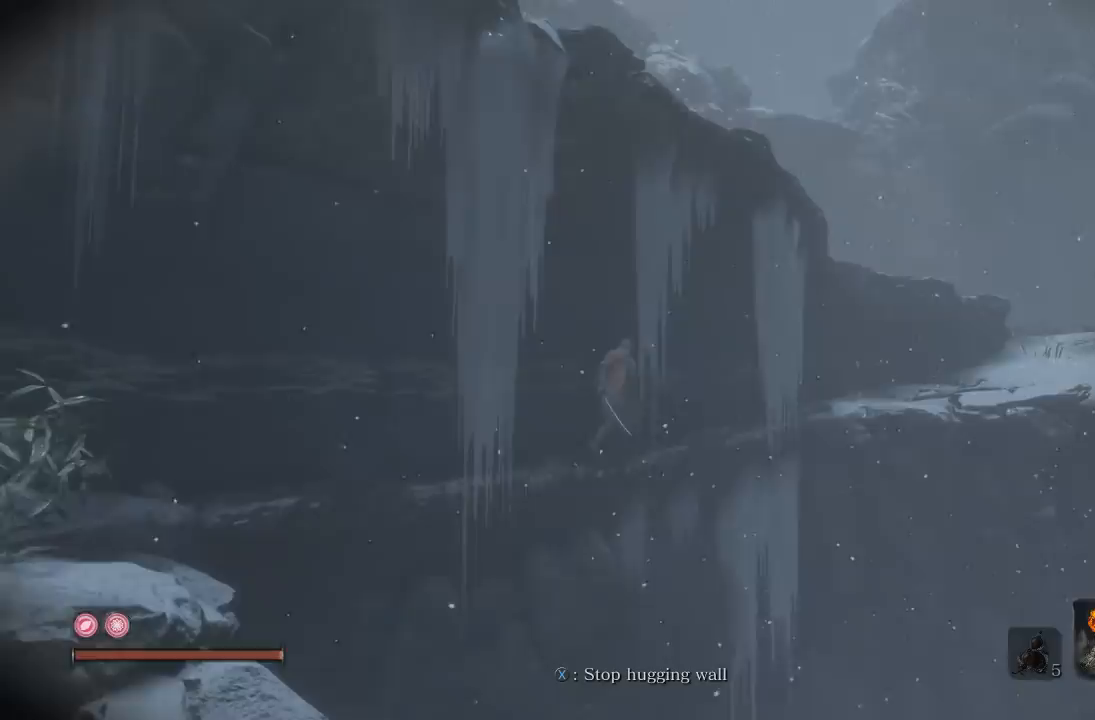
{"buttons": [], "left_stick": "up-right", "right_stick": "center", "button_events": []}
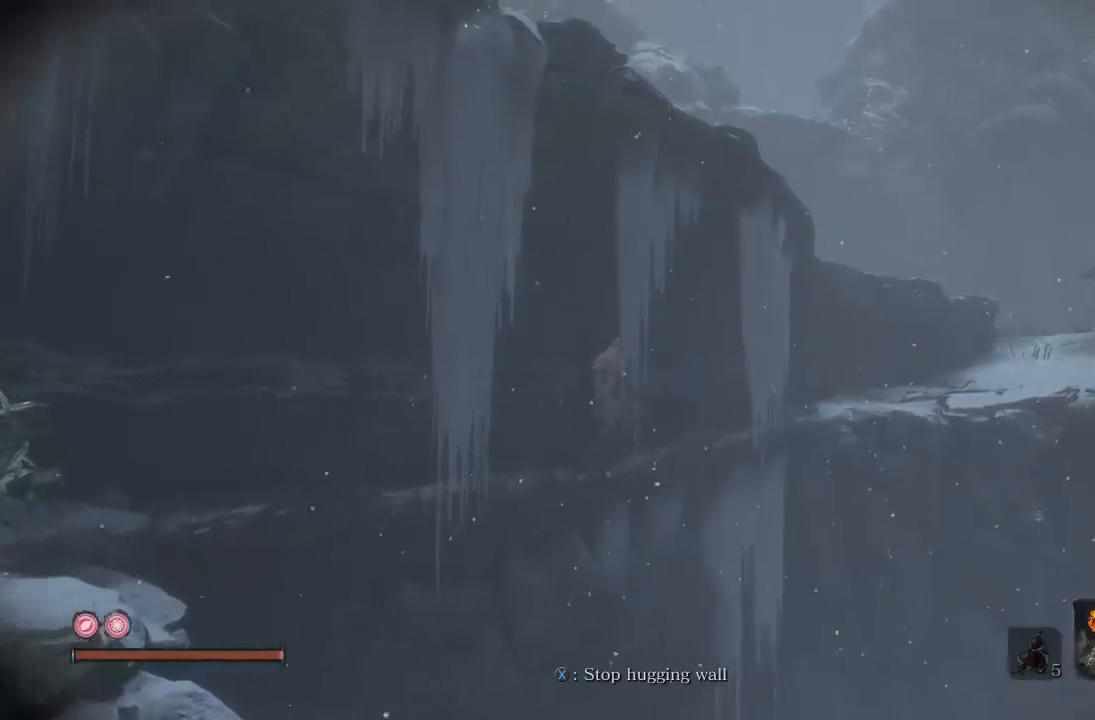
{"buttons": [], "left_stick": "up-right", "right_stick": "center", "button_events": []}
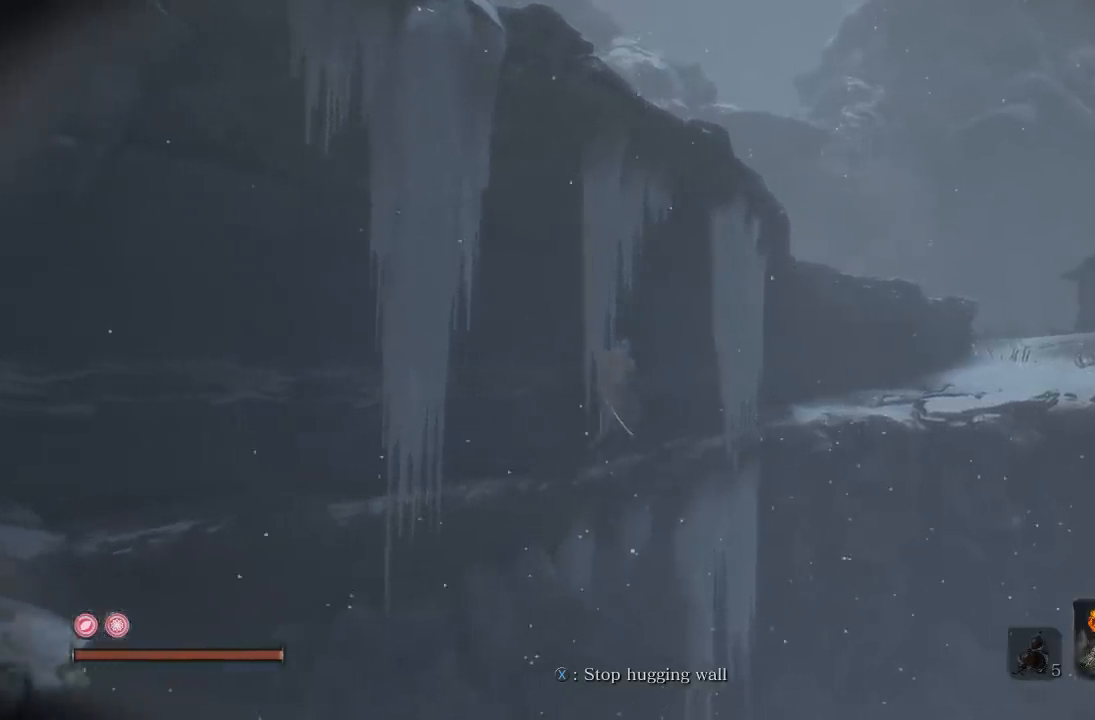
{"buttons": [], "left_stick": "up-right", "right_stick": "center", "button_events": []}
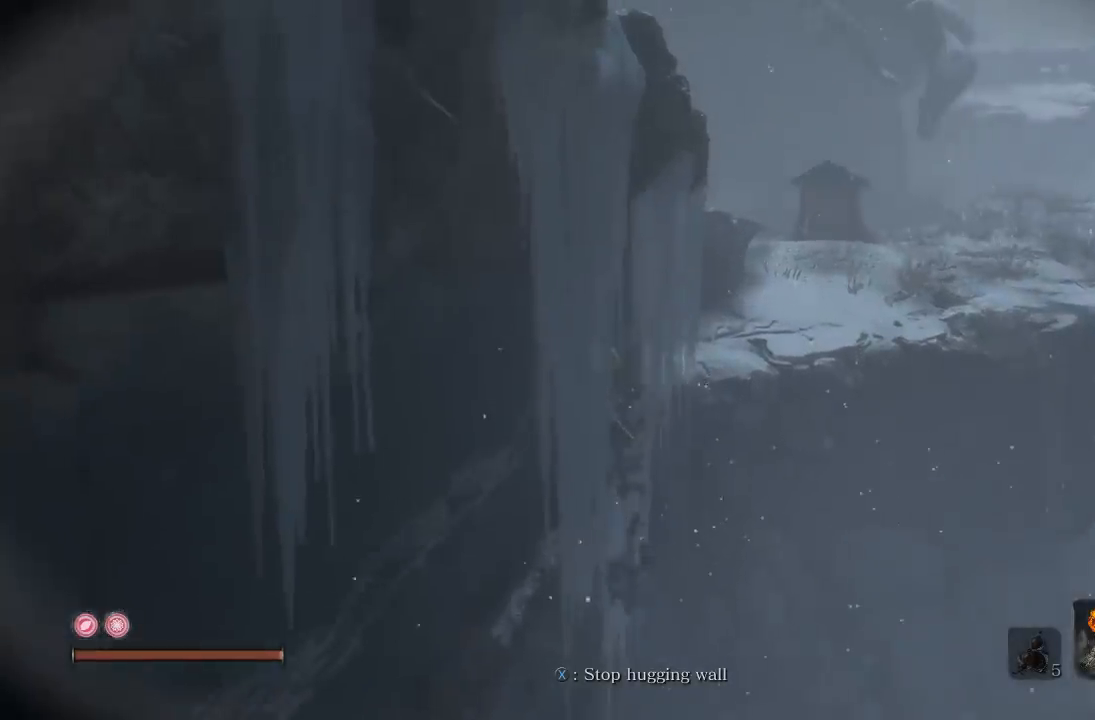
{"buttons": [], "left_stick": "up", "right_stick": "center", "button_events": []}
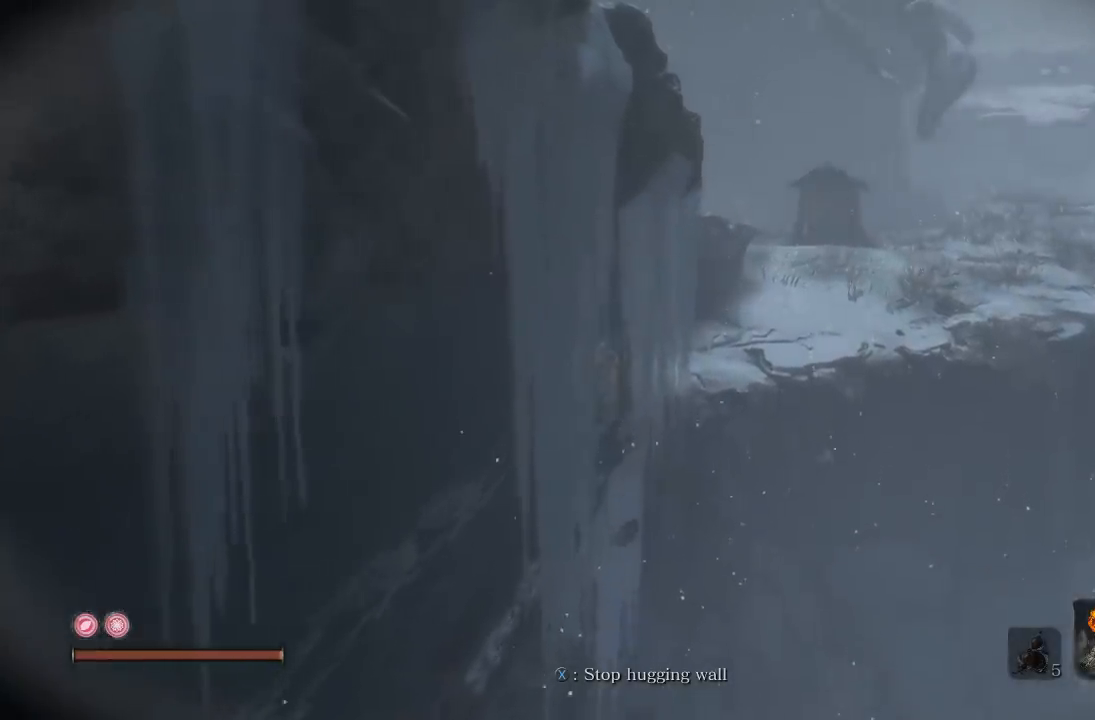
{"buttons": [], "left_stick": "up-right", "right_stick": "center", "button_events": []}
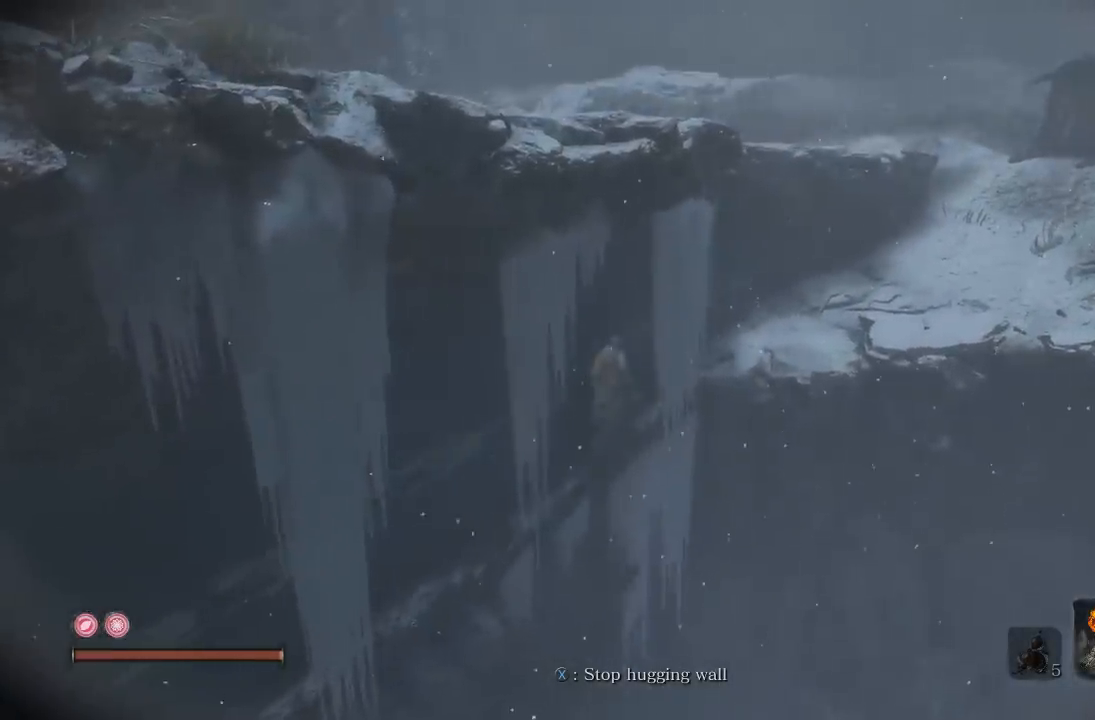
{"buttons": [], "left_stick": "up-right", "right_stick": "center", "button_events": []}
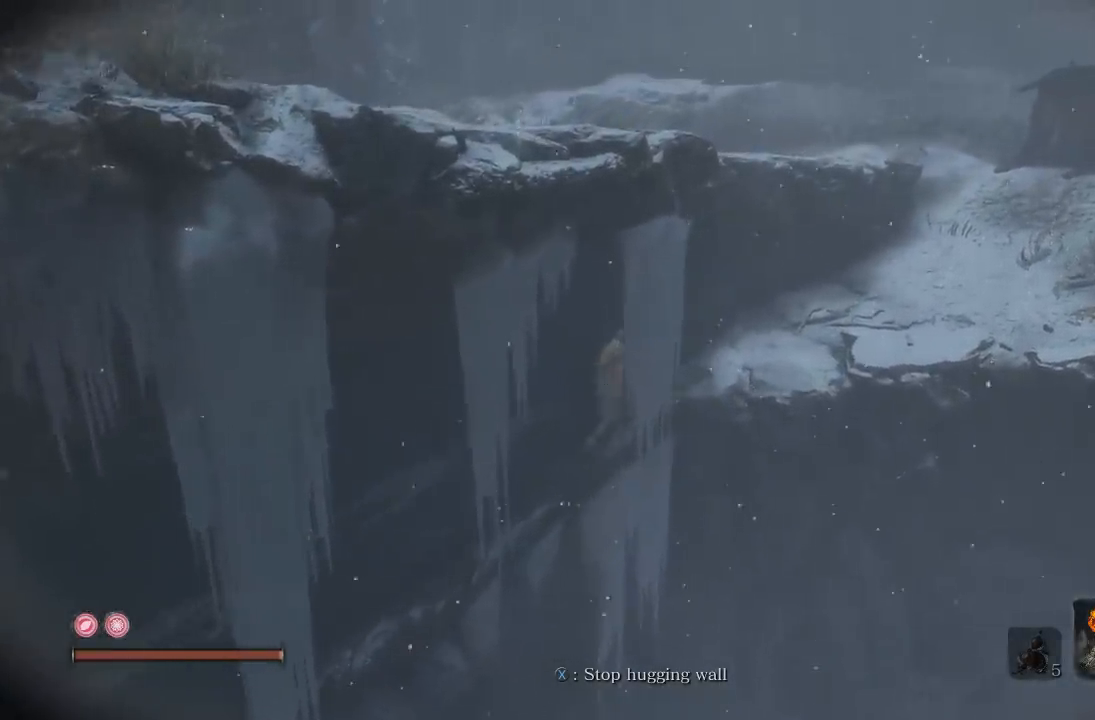
{"buttons": [], "left_stick": "up-right", "right_stick": "center", "button_events": []}
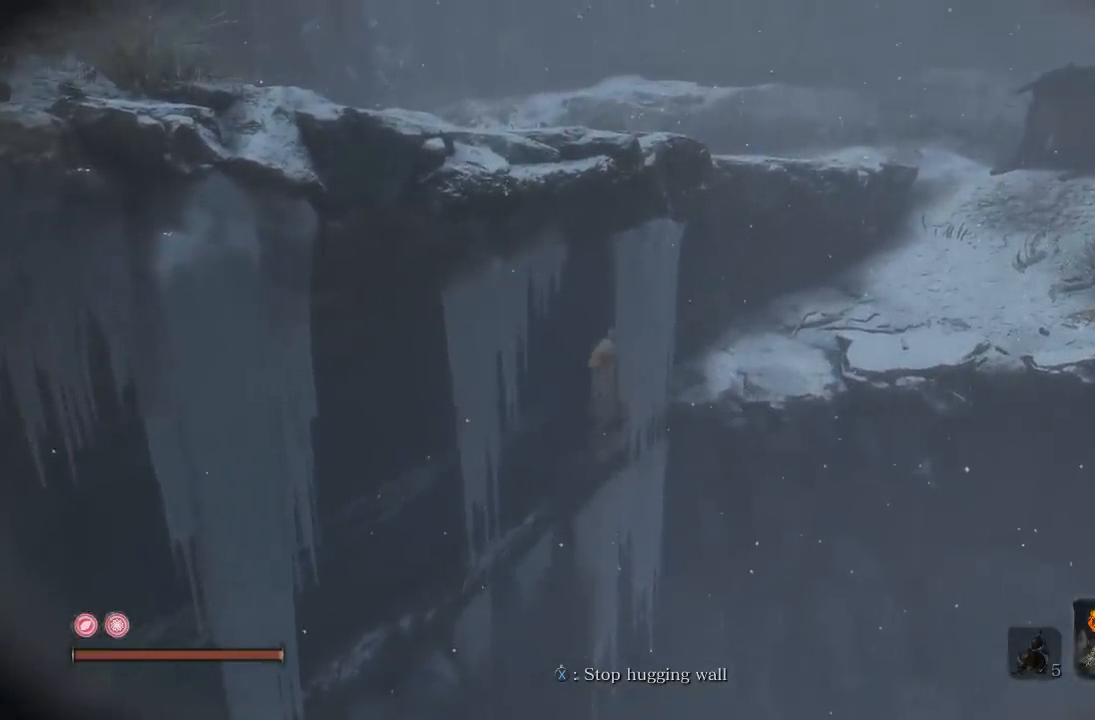
{"buttons": [], "left_stick": "up-right", "right_stick": "center", "button_events": []}
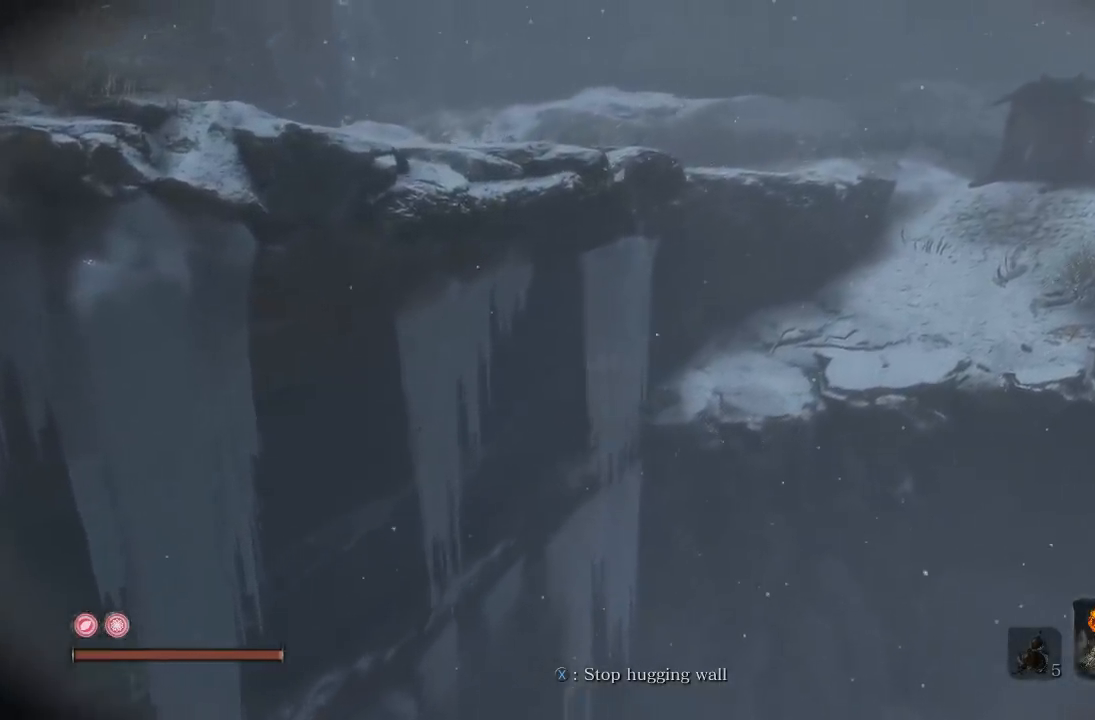
{"buttons": [], "left_stick": "up-right", "right_stick": "center", "button_events": []}
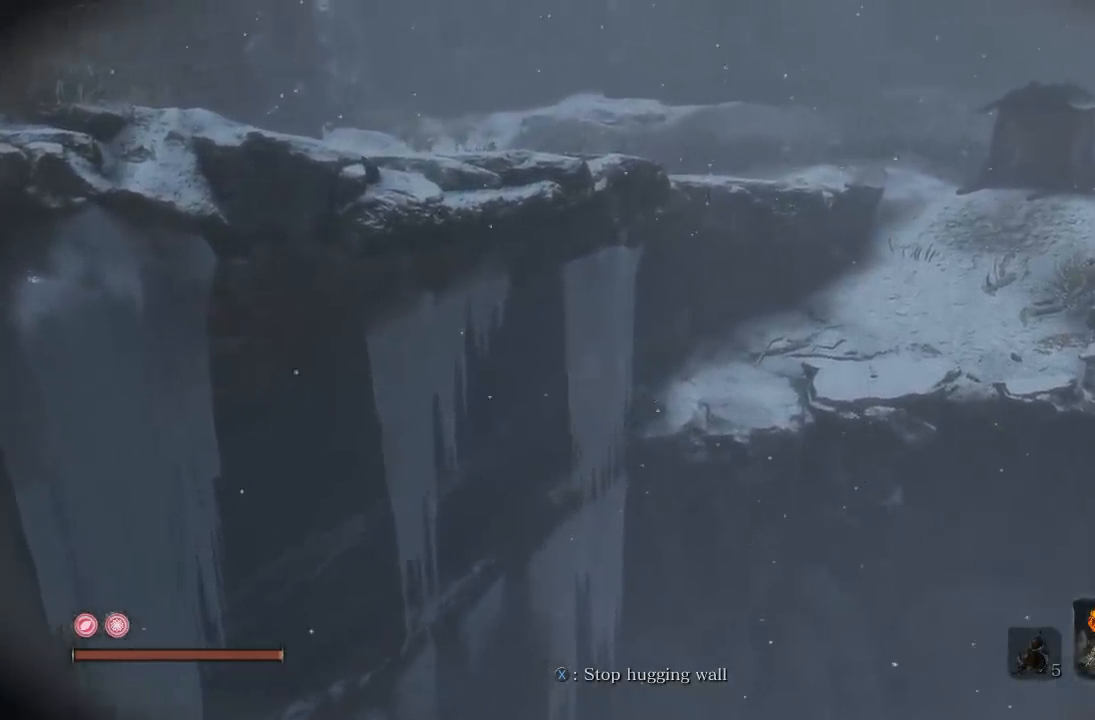
{"buttons": [], "left_stick": "up-right", "right_stick": "center", "button_events": []}
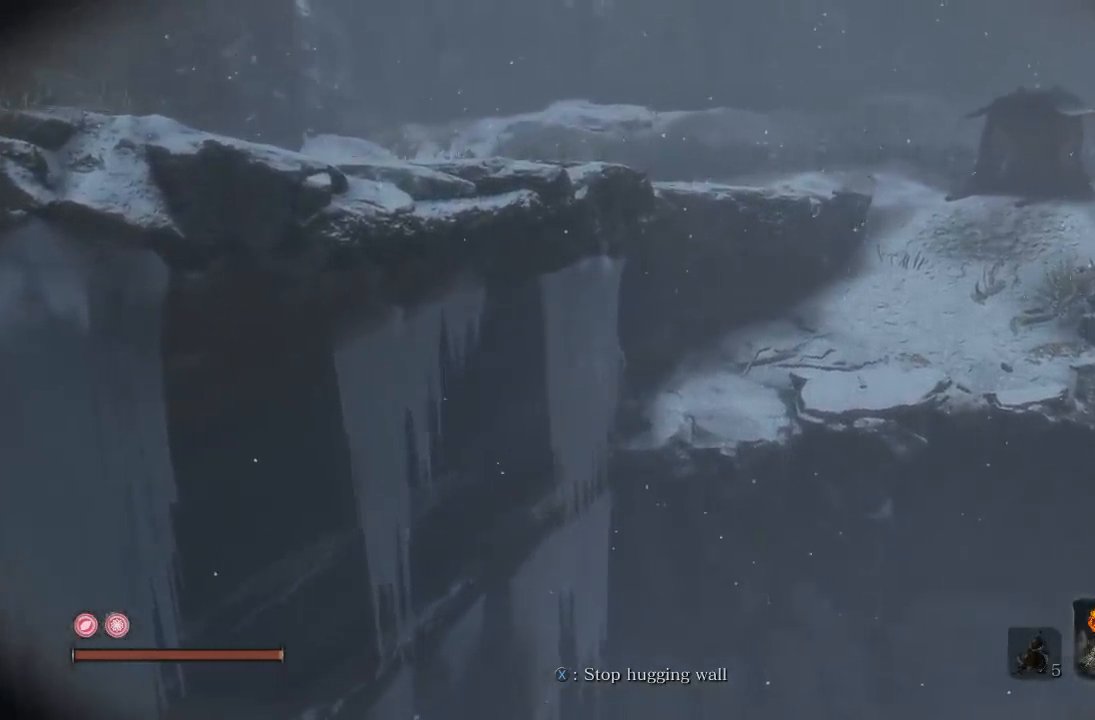
{"buttons": [], "left_stick": "up-right", "right_stick": "center", "button_events": []}
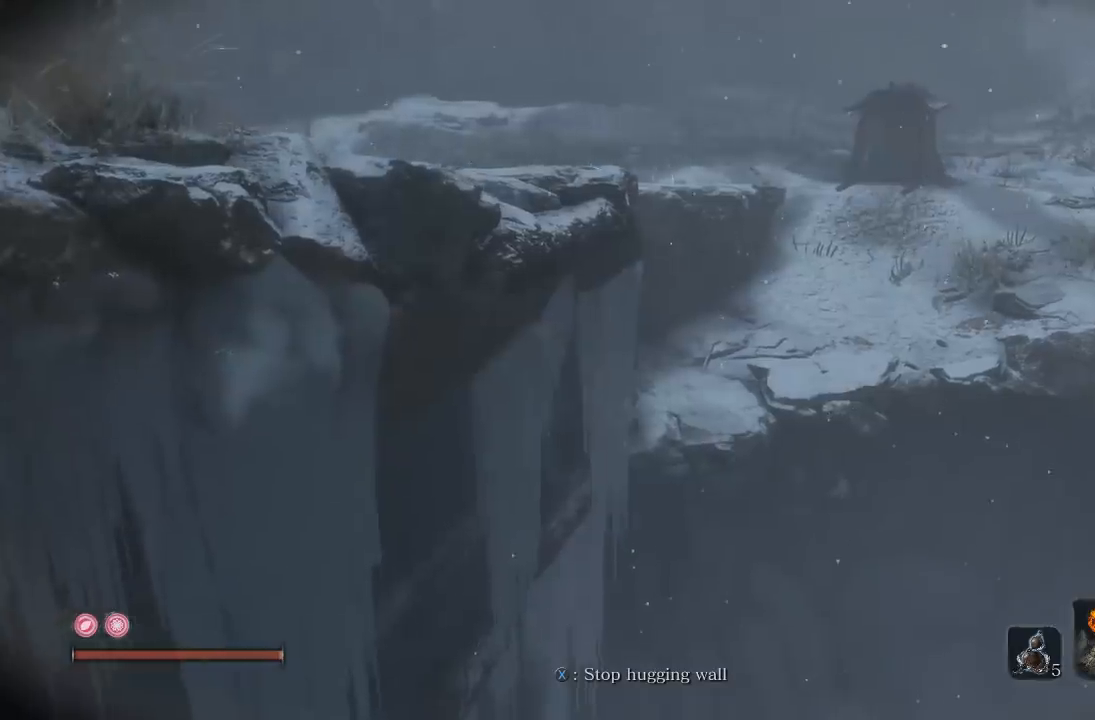
{"buttons": [], "left_stick": "up-right", "right_stick": "center", "button_events": []}
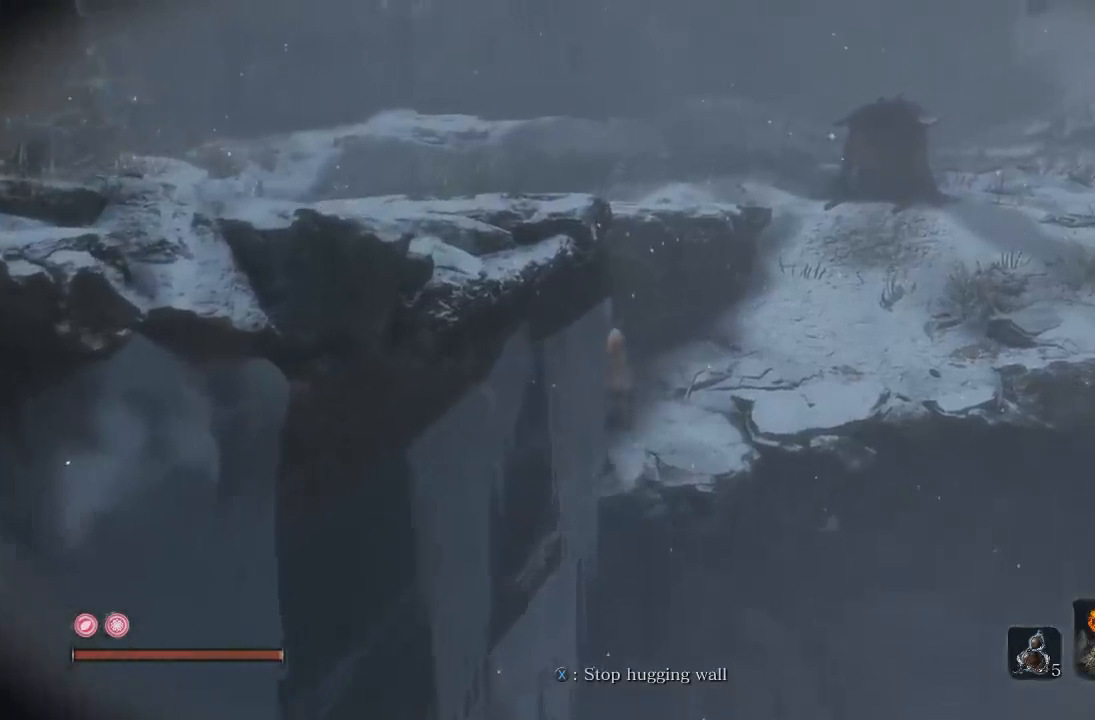
{"buttons": [], "left_stick": "up-right", "right_stick": "center", "button_events": []}
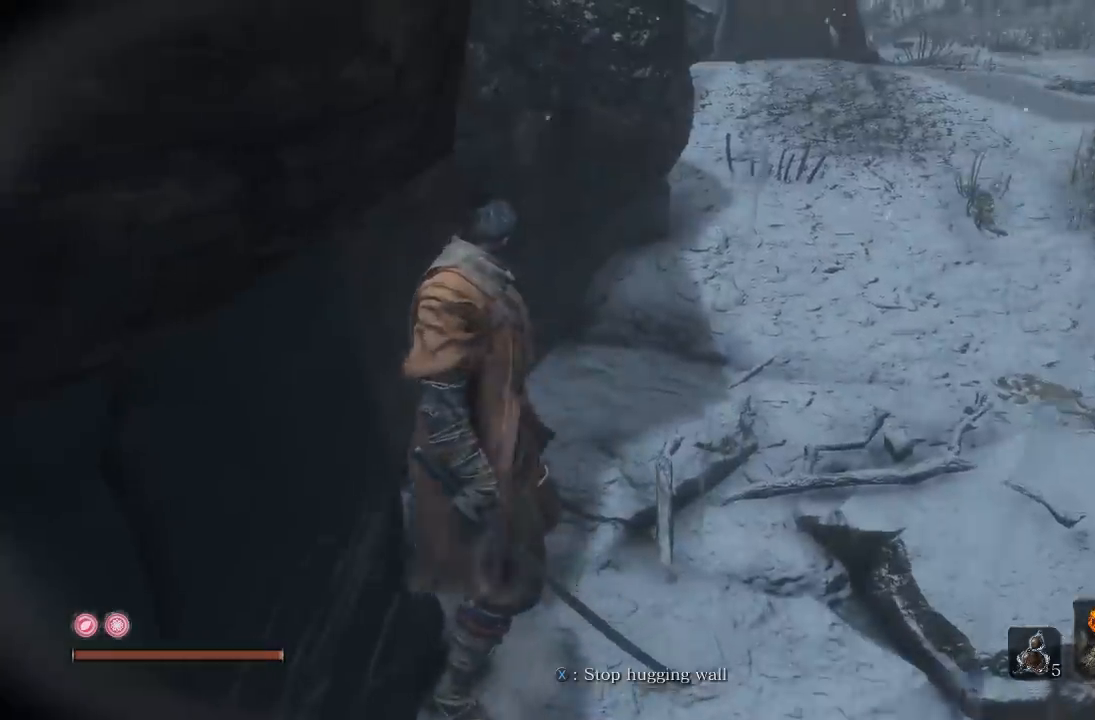
{"buttons": [], "left_stick": "up", "right_stick": "center", "button_events": [[167, "A", "down"], [267, "A", "up"]]}
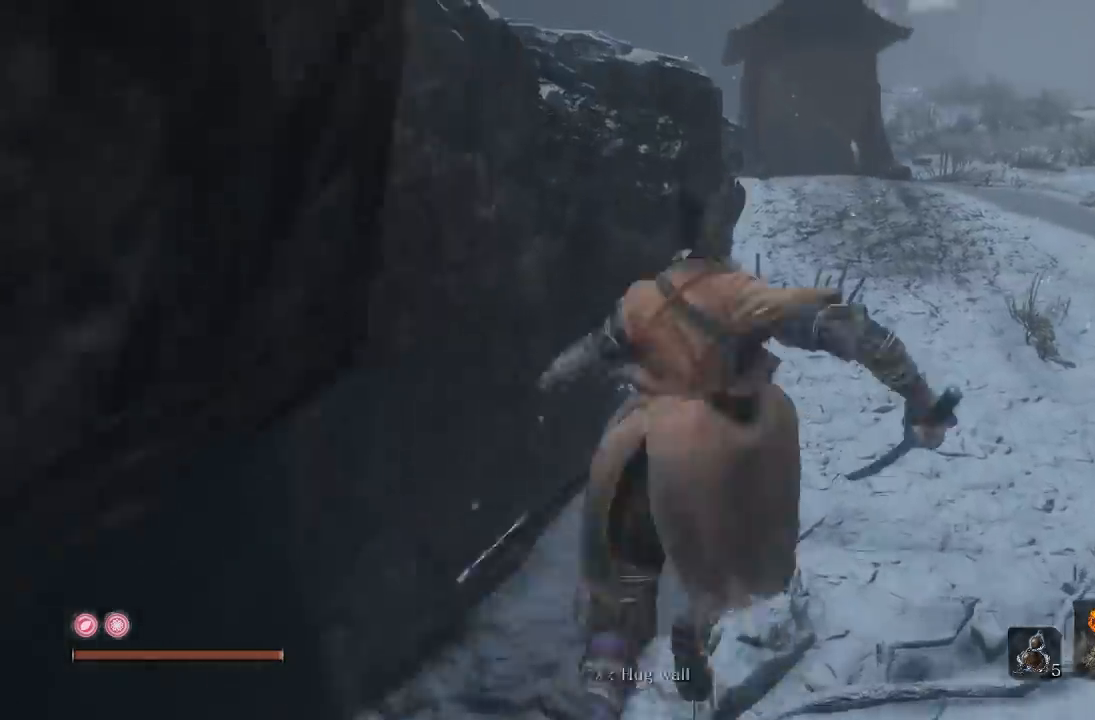
{"buttons": [], "left_stick": "up", "right_stick": "down-left", "button_events": []}
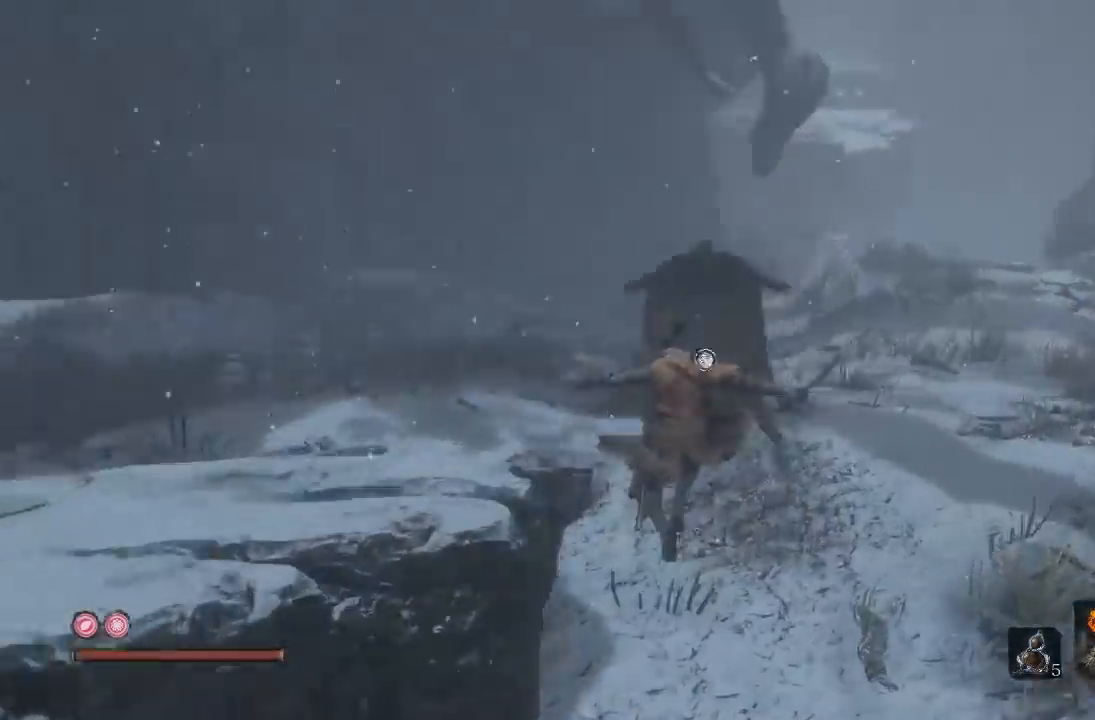
{"buttons": [], "left_stick": "center", "right_stick": "center", "button_events": []}
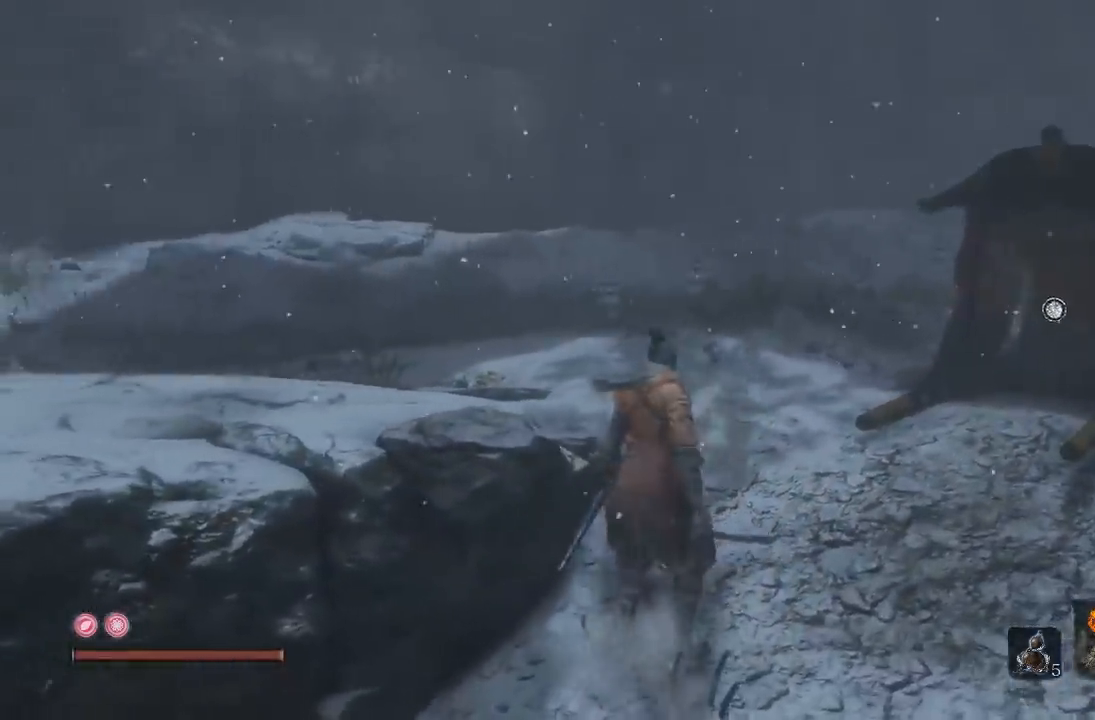
{"buttons": [], "left_stick": "up-left", "right_stick": "left", "button_events": []}